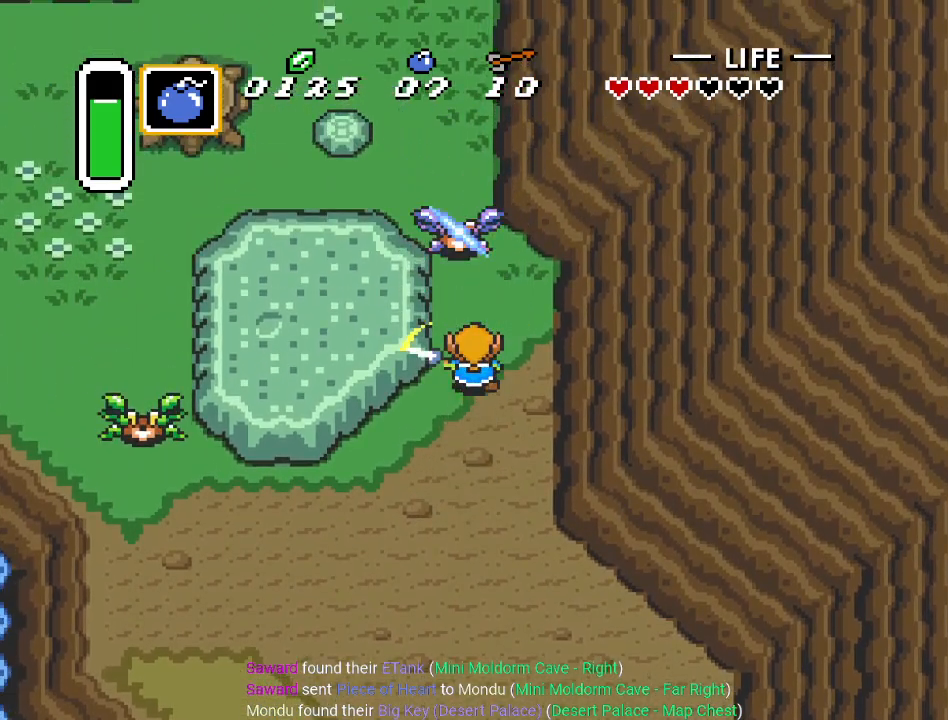
Gameplay with a controller (Nintendo layout); each line is a JSON object with the inputs held at the frame after it. "events" lists button and stick changes between this image and that frame as [ms after this image, input, new state], when the widget could be followed in between. Not read: L3 R3.
{"buttons": ["DPAD_UP", "DPAD_LEFT"], "events": [[83, "B", "up"], [150, "DPAD_UP", "down"], [484, "DPAD_LEFT", "down"]]}
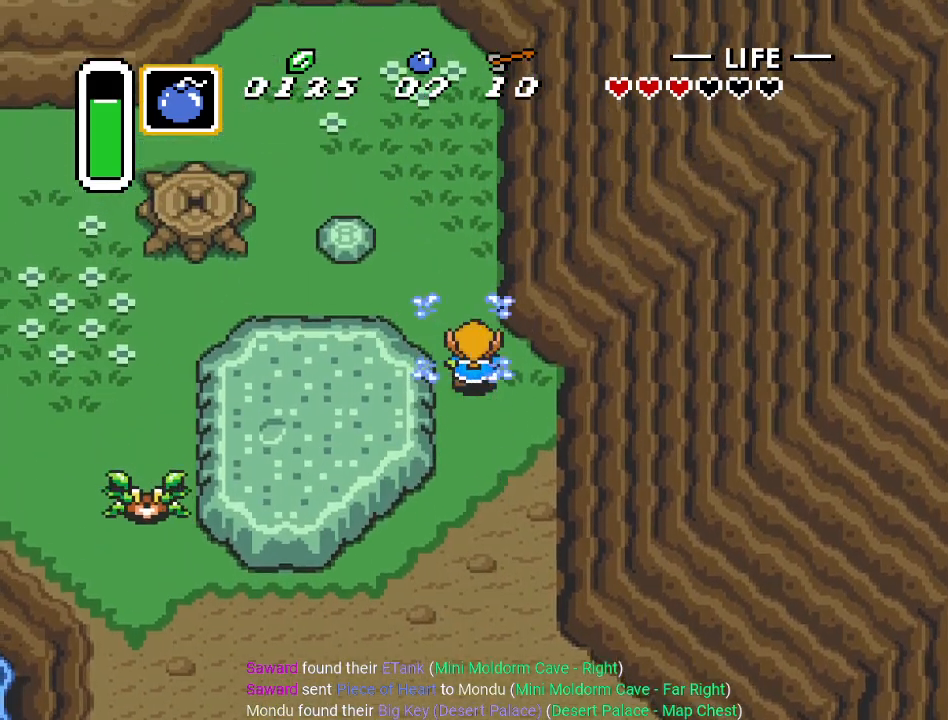
{"buttons": ["DPAD_UP"], "events": [[117, "DPAD_LEFT", "up"]]}
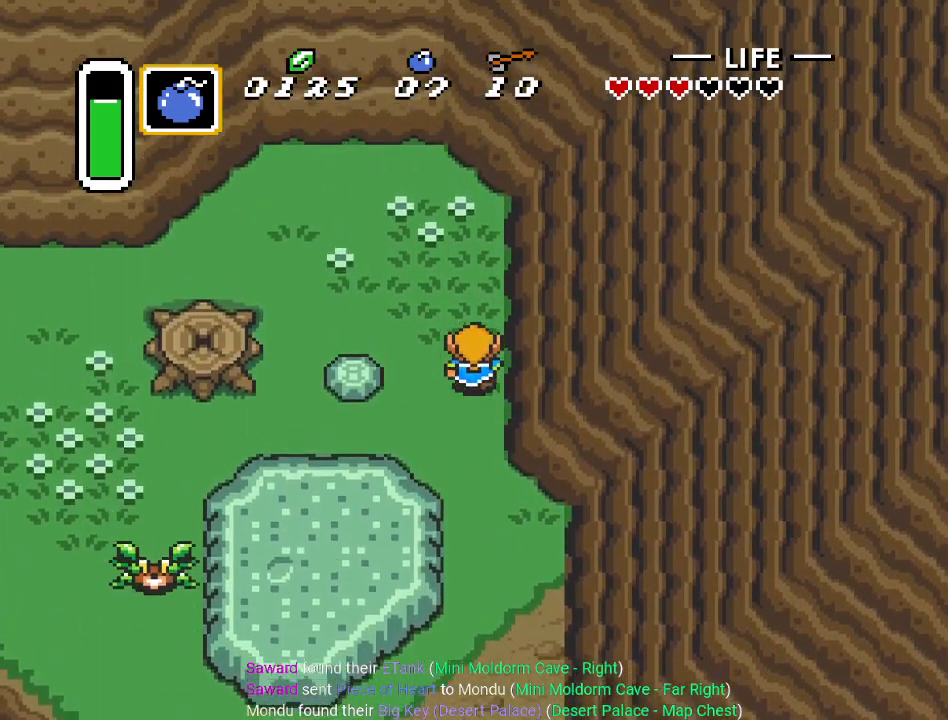
{"buttons": ["DPAD_LEFT"], "events": [[17, "DPAD_LEFT", "down"], [484, "DPAD_UP", "up"]]}
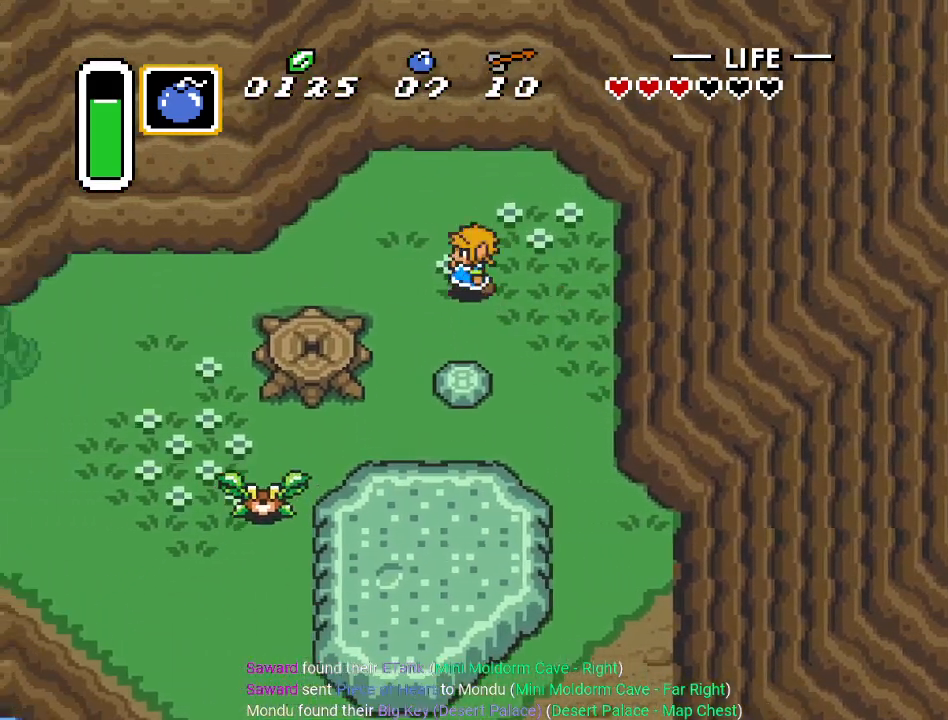
{"buttons": ["DPAD_LEFT"], "events": []}
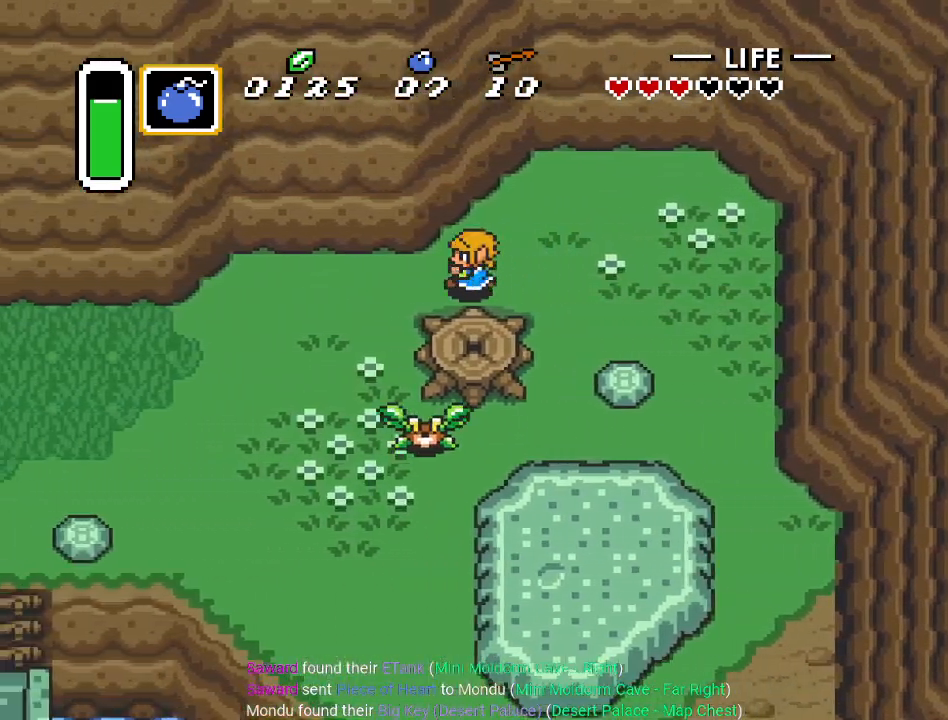
{"buttons": ["DPAD_LEFT"], "events": []}
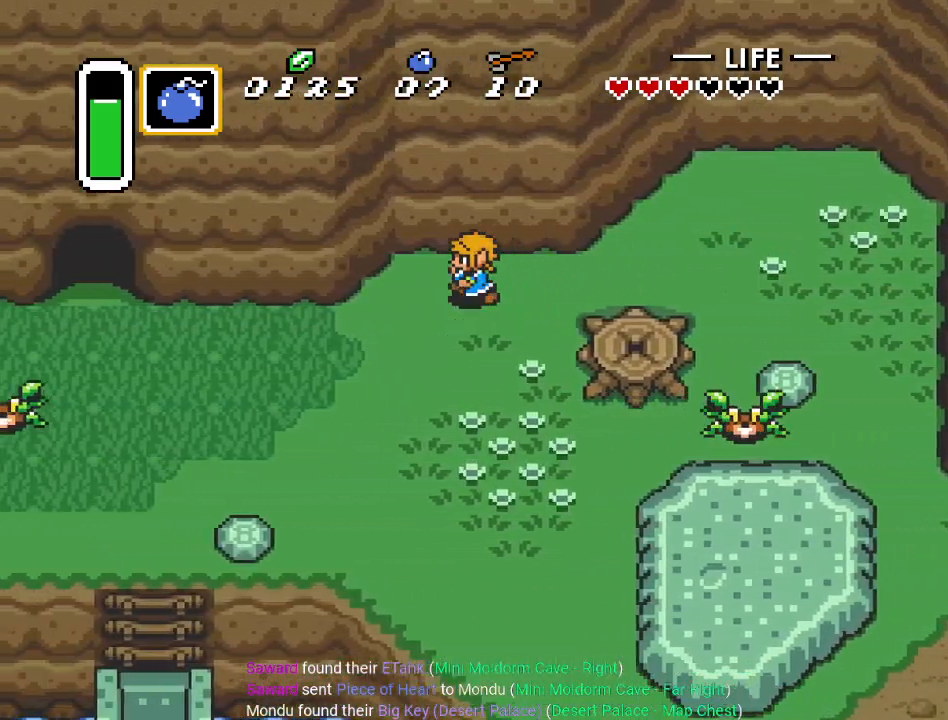
{"buttons": ["DPAD_LEFT"], "events": []}
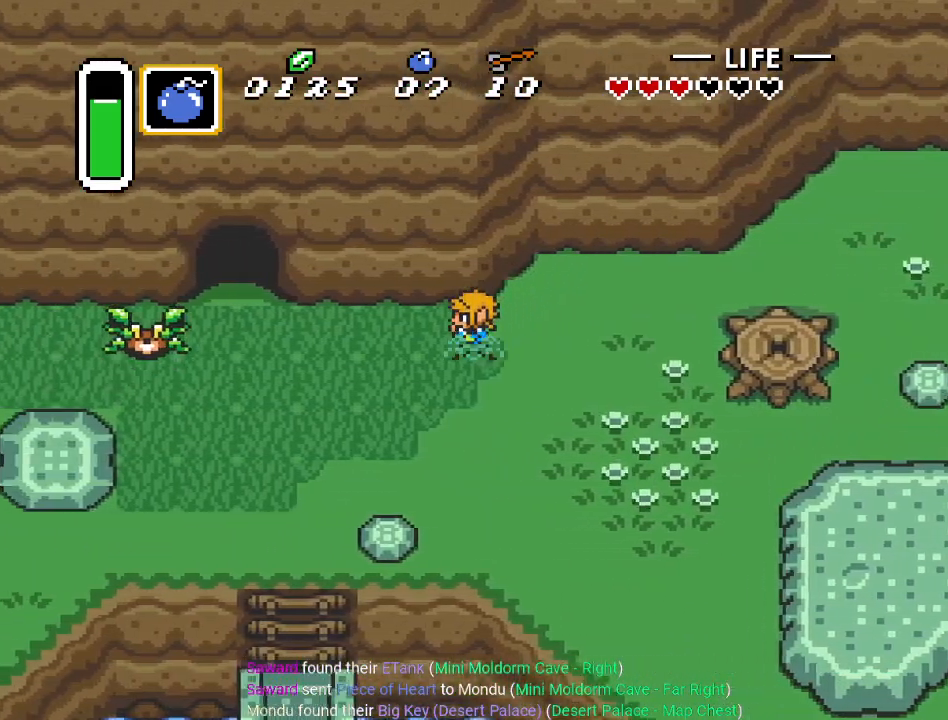
{"buttons": ["B", "DPAD_LEFT"], "events": [[400, "B", "down"]]}
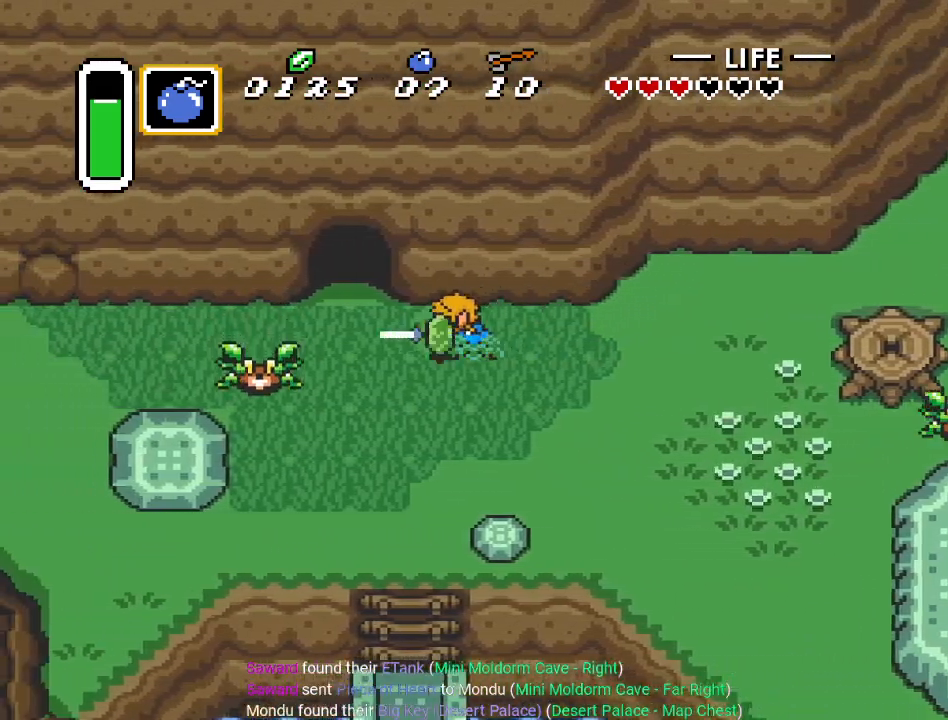
{"buttons": ["DPAD_LEFT"], "events": [[16, "B", "up"]]}
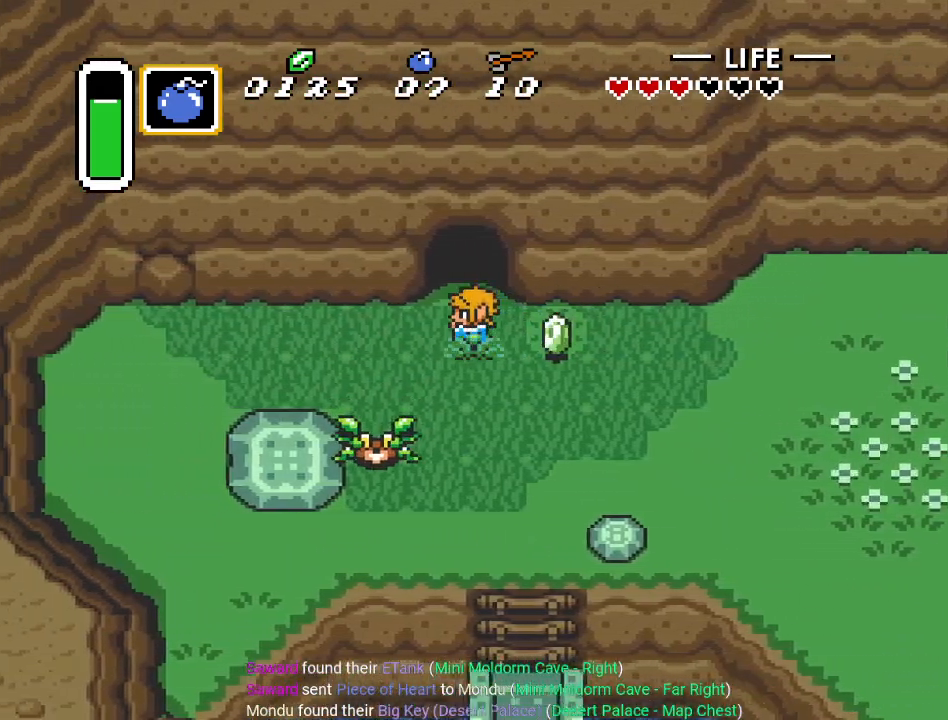
{"buttons": ["DPAD_LEFT"], "events": []}
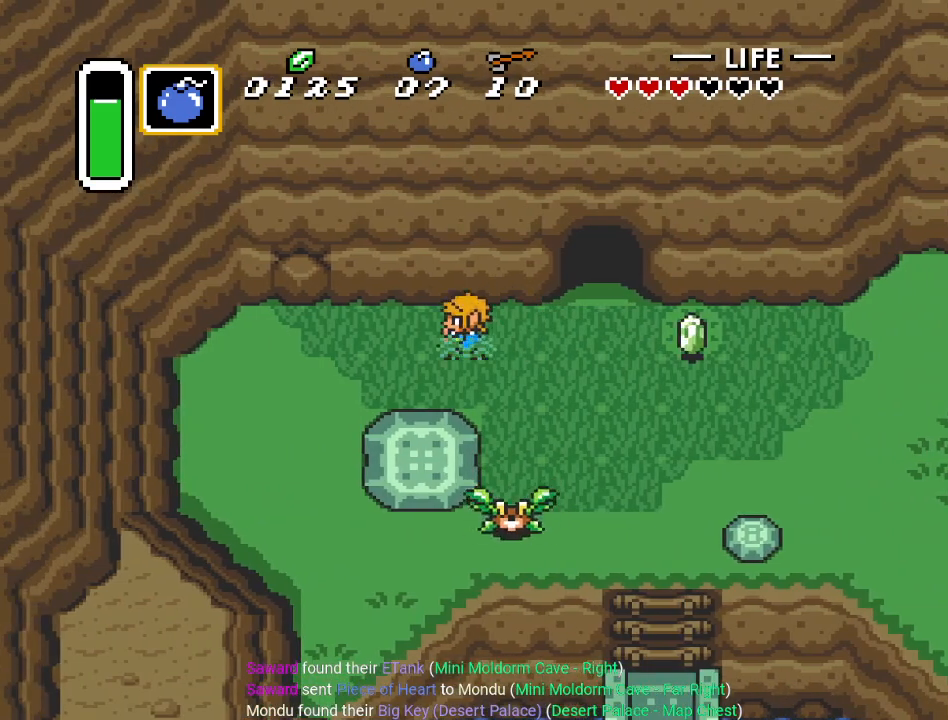
{"buttons": ["Y", "DPAD_LEFT"], "events": [[418, "Y", "down"]]}
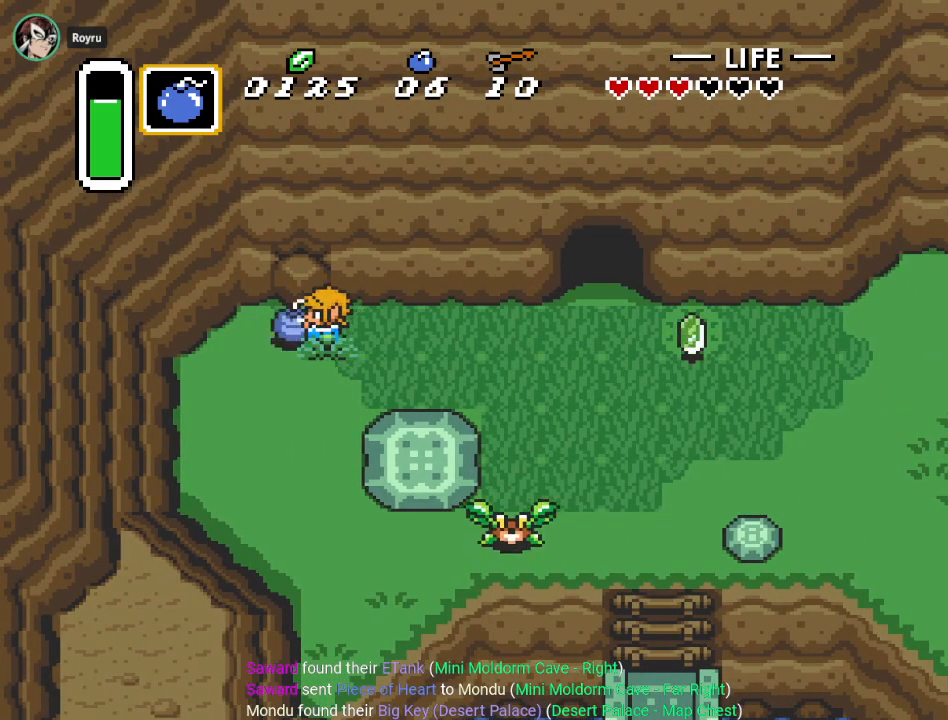
{"buttons": [], "events": [[17, "DPAD_LEFT", "up"], [33, "Y", "up"], [133, "DPAD_RIGHT", "down"], [384, "DPAD_RIGHT", "up"]]}
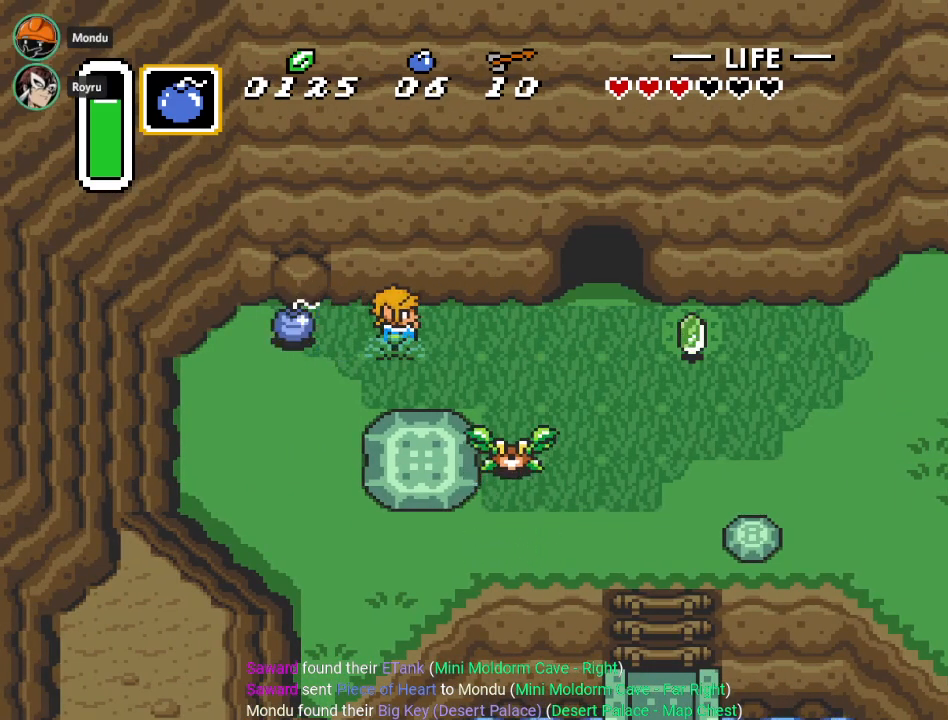
{"buttons": [], "events": [[183, "DPAD_RIGHT", "down"], [250, "B", "down"], [250, "DPAD_RIGHT", "up"], [417, "B", "up"]]}
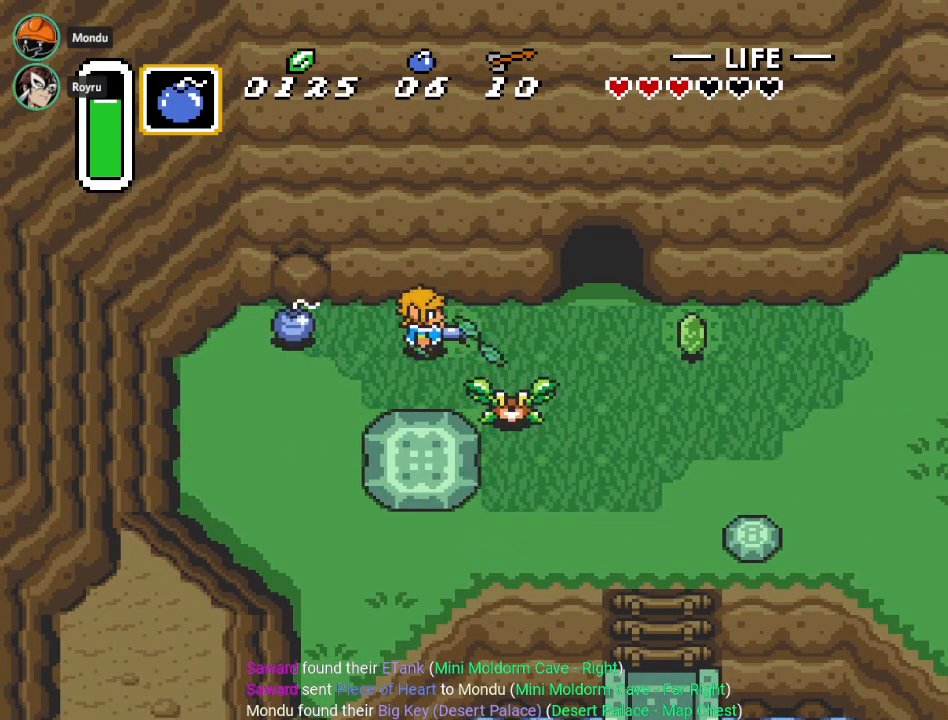
{"buttons": ["DPAD_RIGHT"], "events": [[17, "B", "down"], [117, "B", "up"], [200, "B", "down"], [334, "B", "up"], [484, "DPAD_RIGHT", "down"]]}
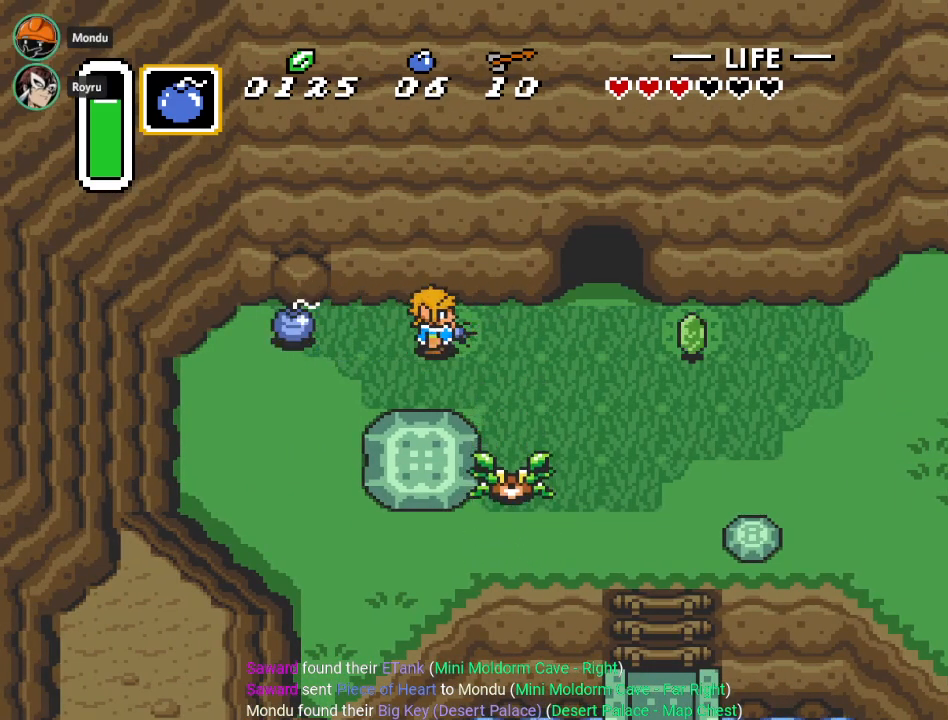
{"buttons": ["DPAD_DOWN"], "events": [[233, "DPAD_DOWN", "down"], [266, "DPAD_RIGHT", "up"]]}
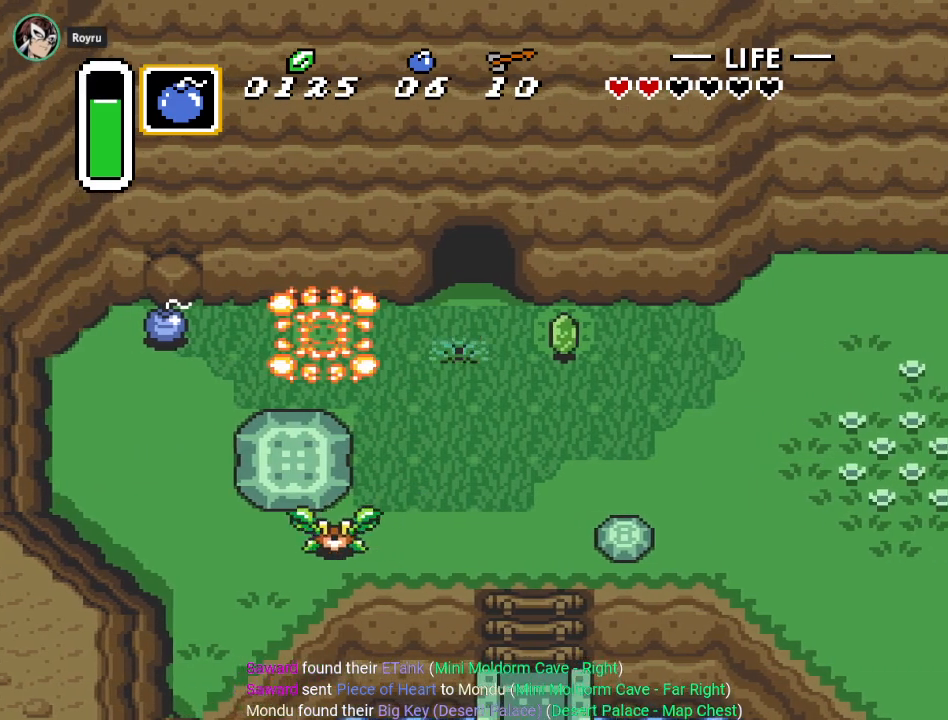
{"buttons": ["DPAD_RIGHT"], "events": [[17, "DPAD_DOWN", "up"], [33, "B", "down"], [133, "B", "up"], [317, "DPAD_RIGHT", "down"]]}
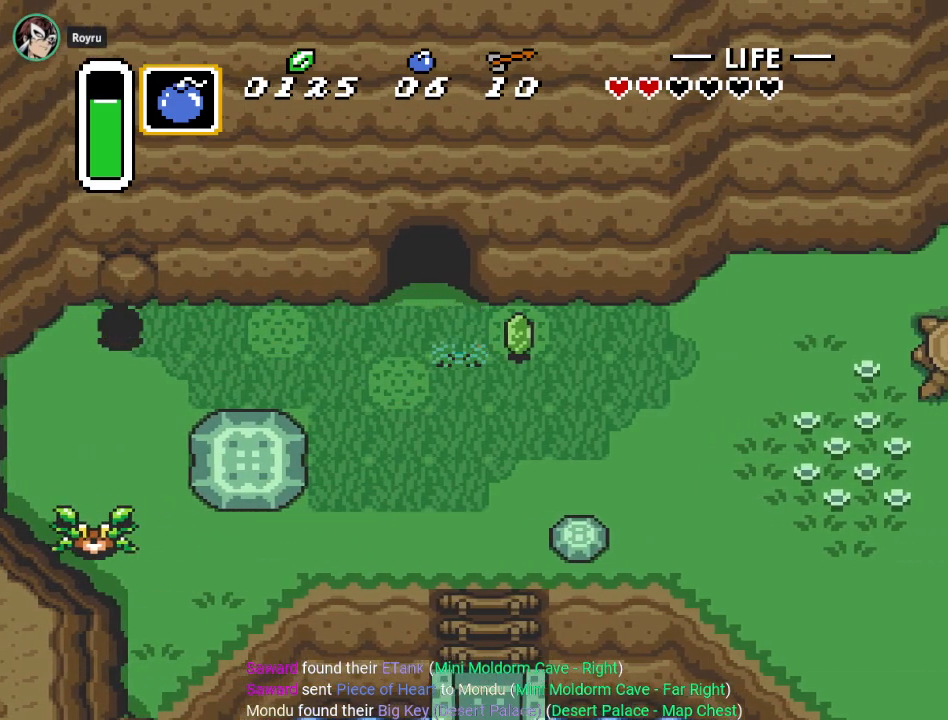
{"buttons": ["DPAD_LEFT"], "events": [[133, "DPAD_RIGHT", "up"], [216, "DPAD_LEFT", "down"]]}
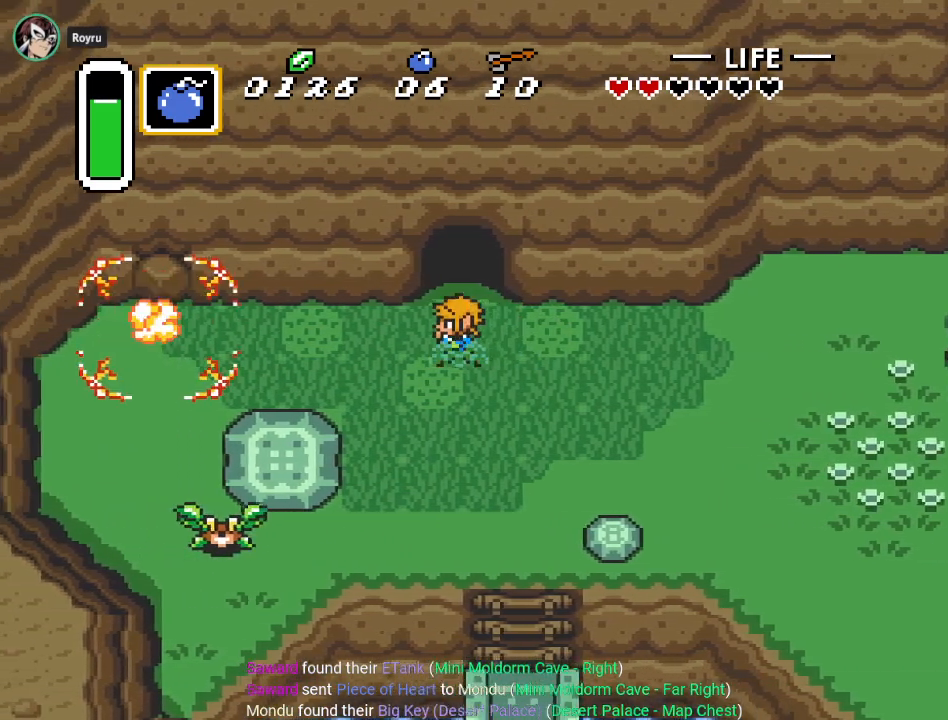
{"buttons": ["DPAD_LEFT"], "events": []}
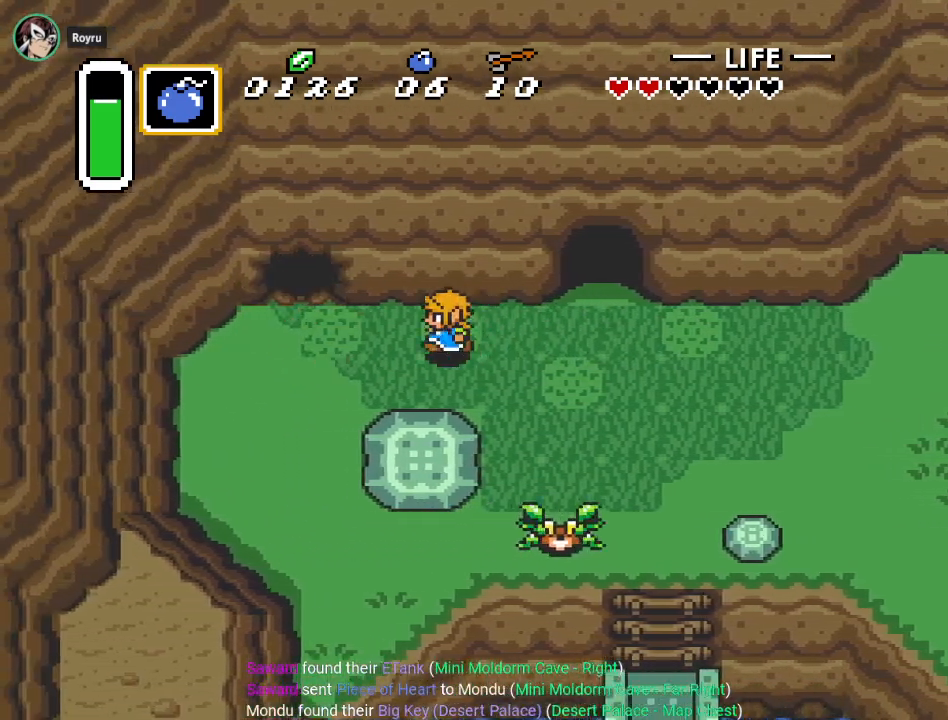
{"buttons": ["DPAD_UP"], "events": [[384, "DPAD_UP", "down"], [501, "DPAD_LEFT", "up"]]}
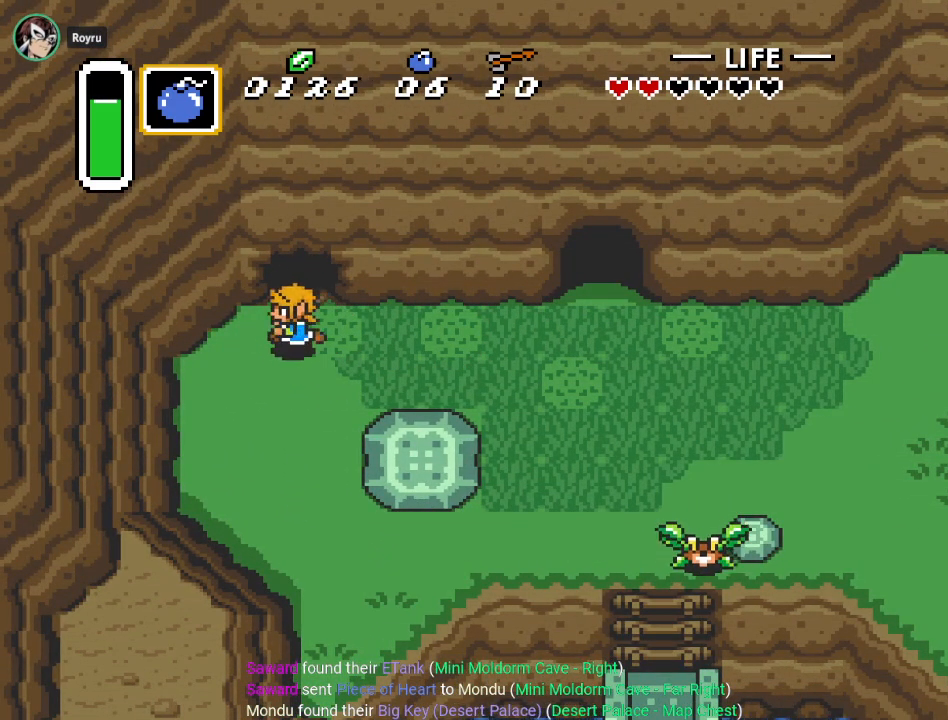
{"buttons": ["DPAD_UP"], "events": []}
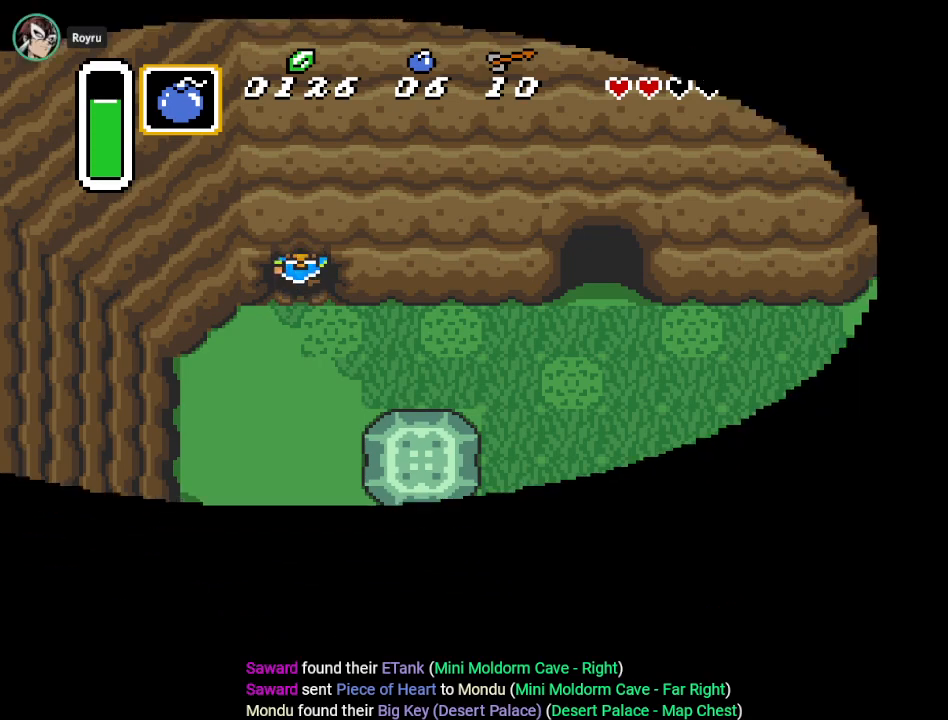
{"buttons": ["DPAD_UP"], "events": []}
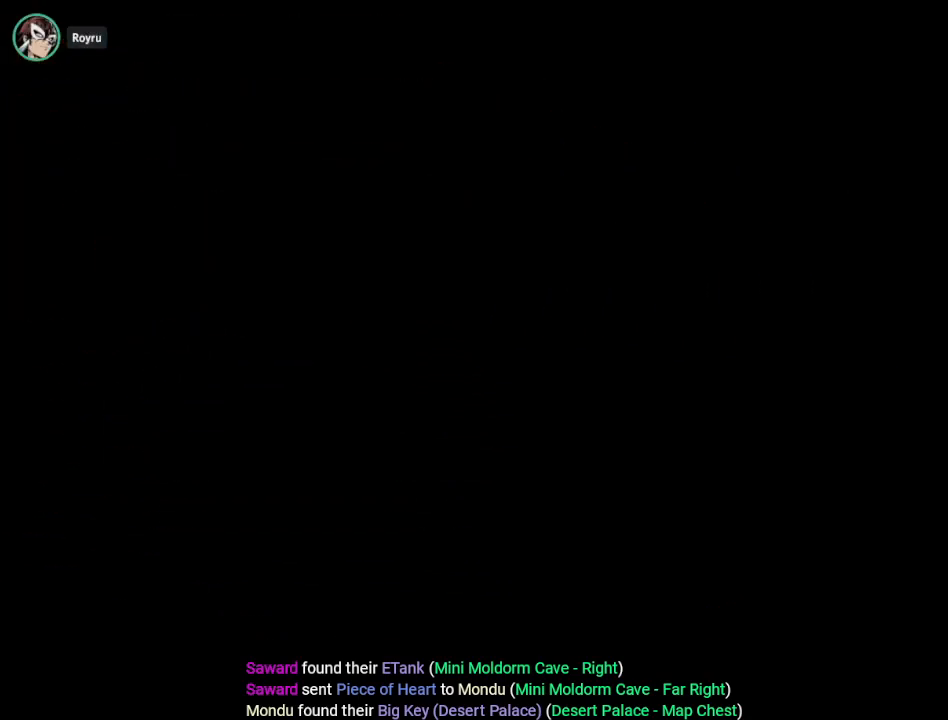
{"buttons": ["DPAD_UP"], "events": []}
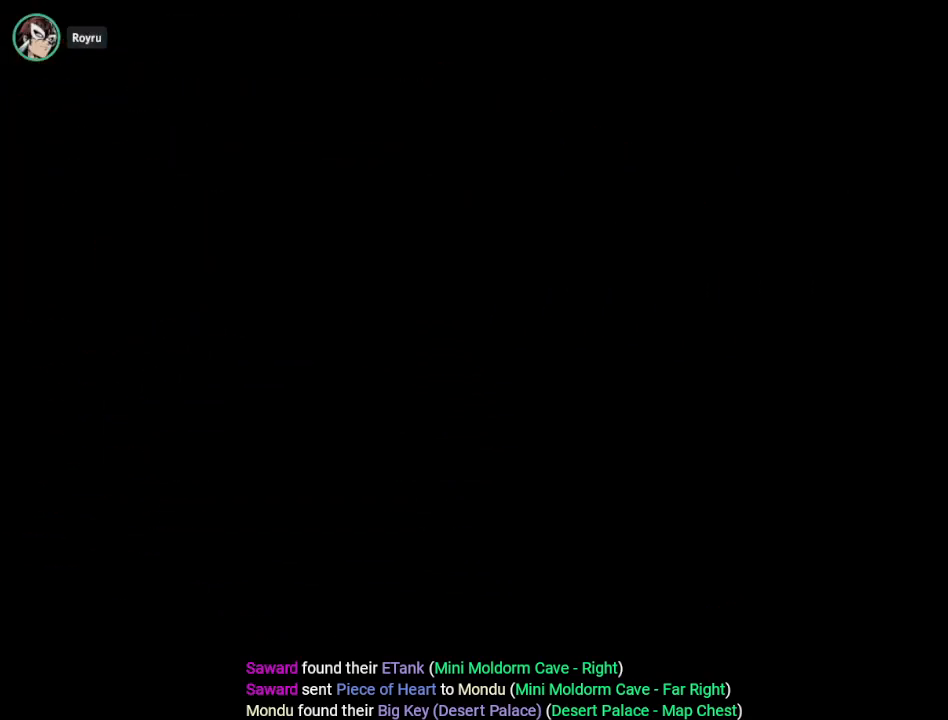
{"buttons": ["DPAD_UP"], "events": []}
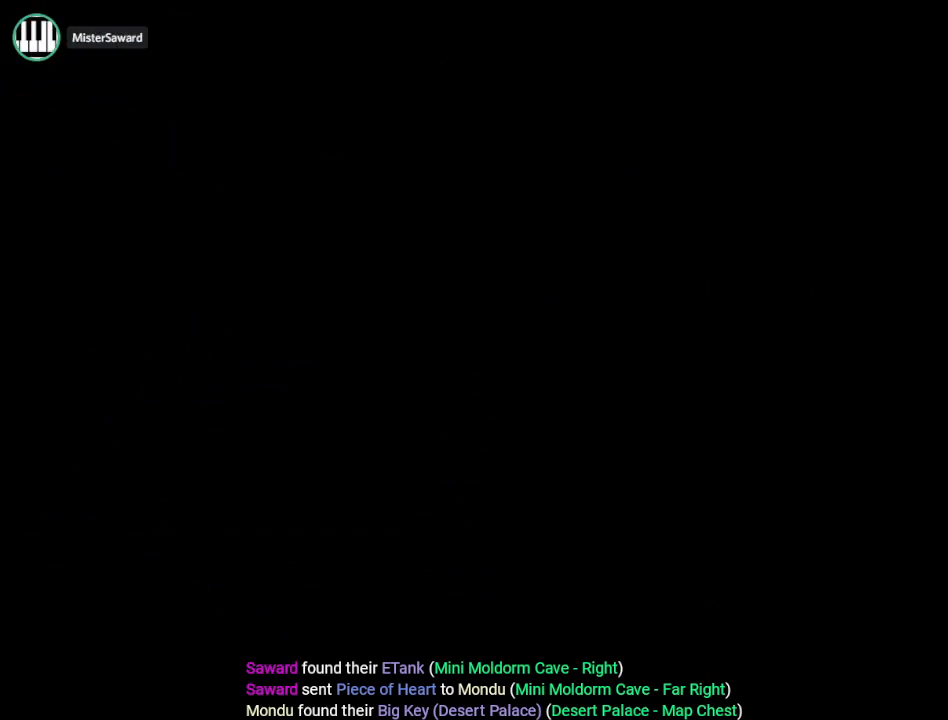
{"buttons": ["DPAD_UP"], "events": []}
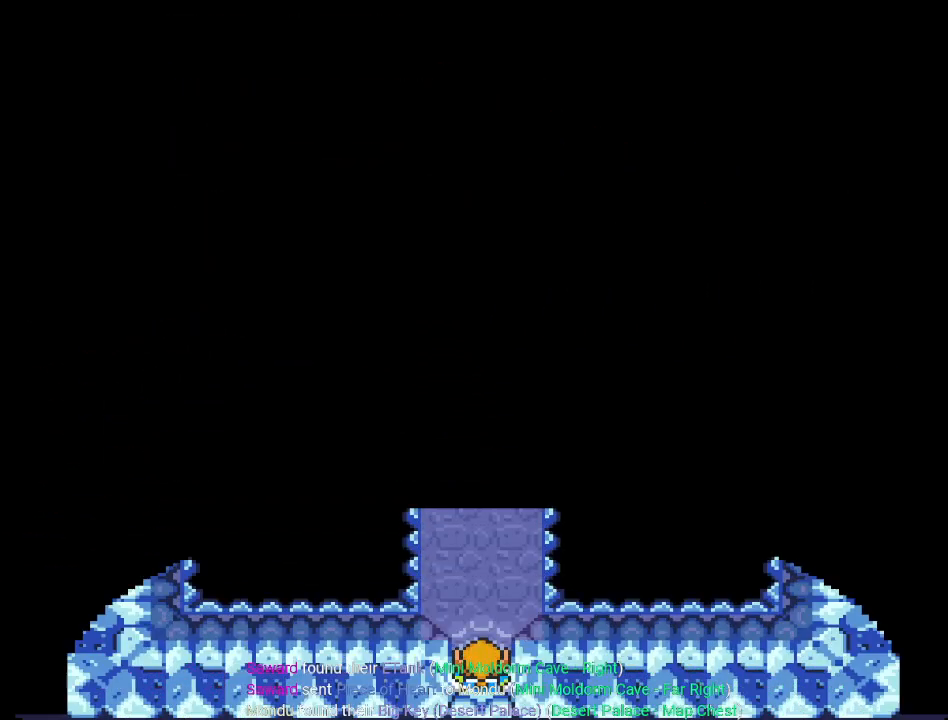
{"buttons": ["DPAD_UP"], "events": []}
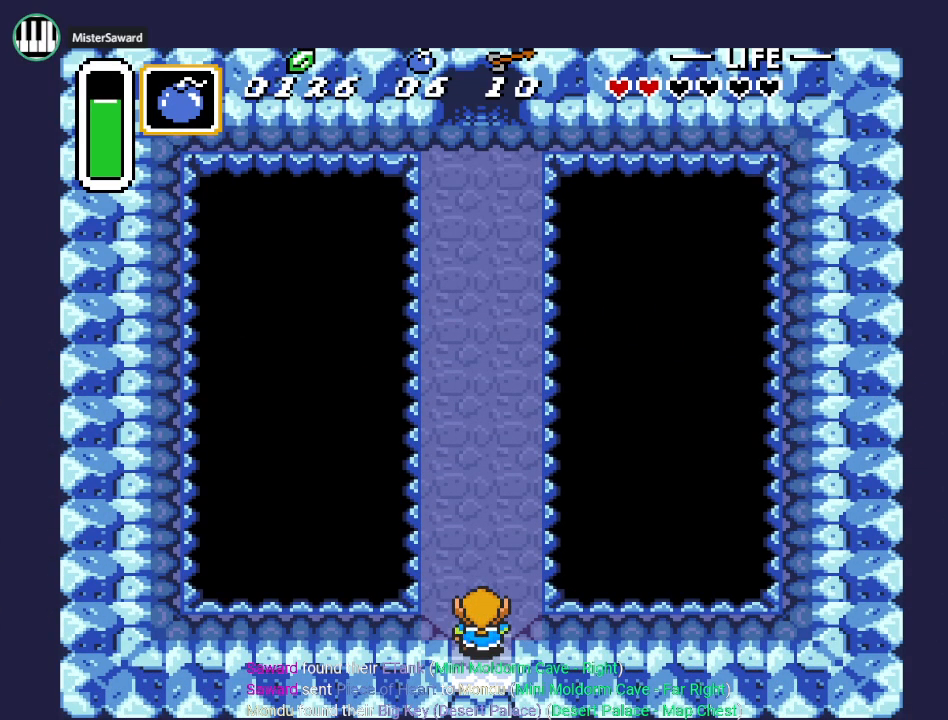
{"buttons": ["DPAD_UP"], "events": []}
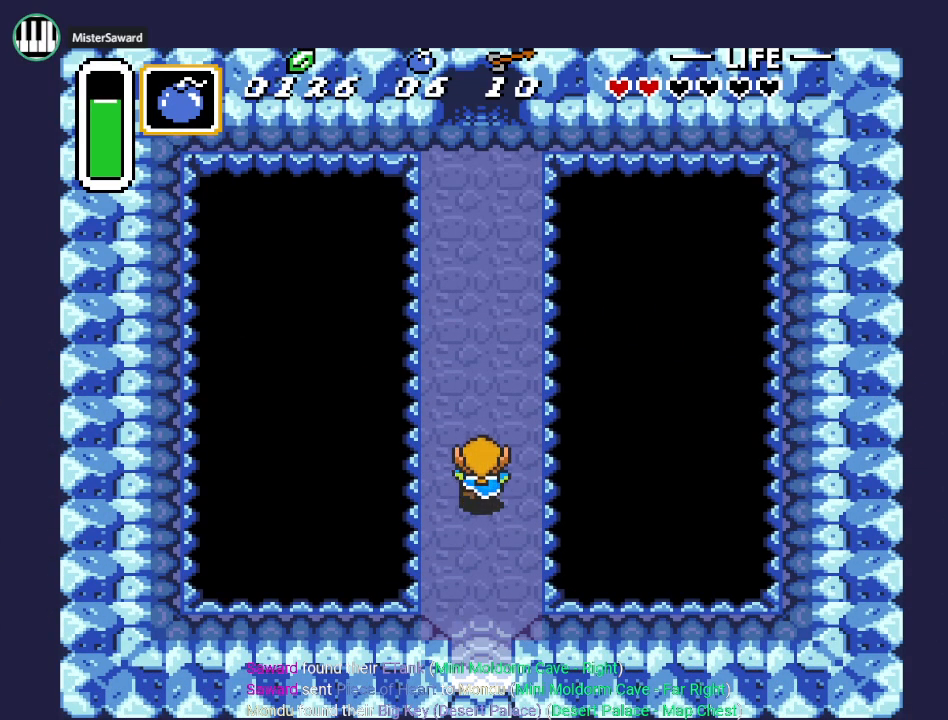
{"buttons": ["DPAD_UP"], "events": []}
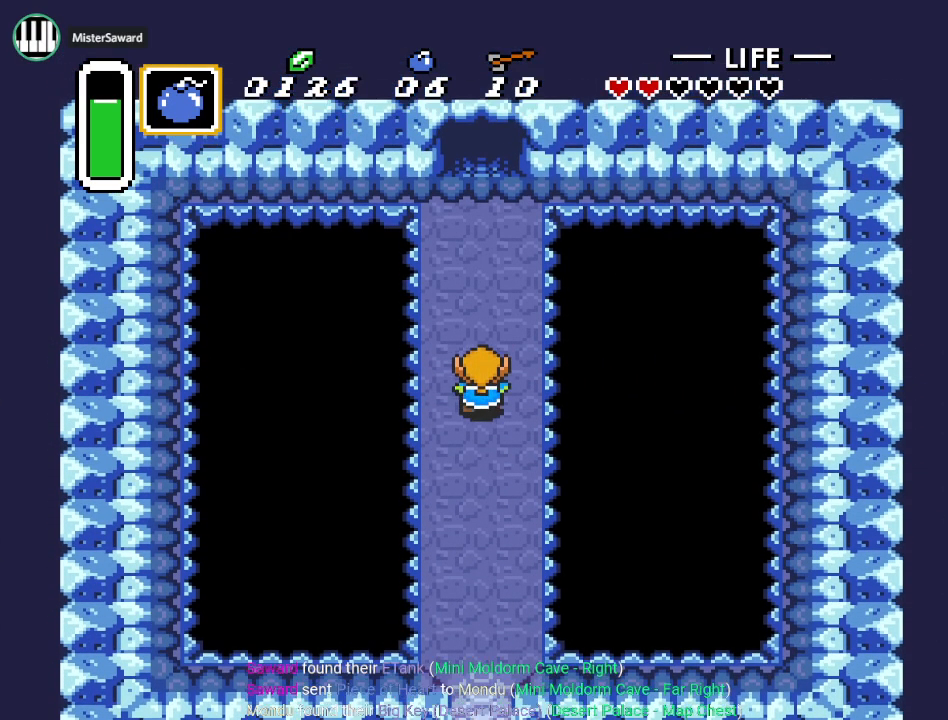
{"buttons": ["DPAD_UP"], "events": []}
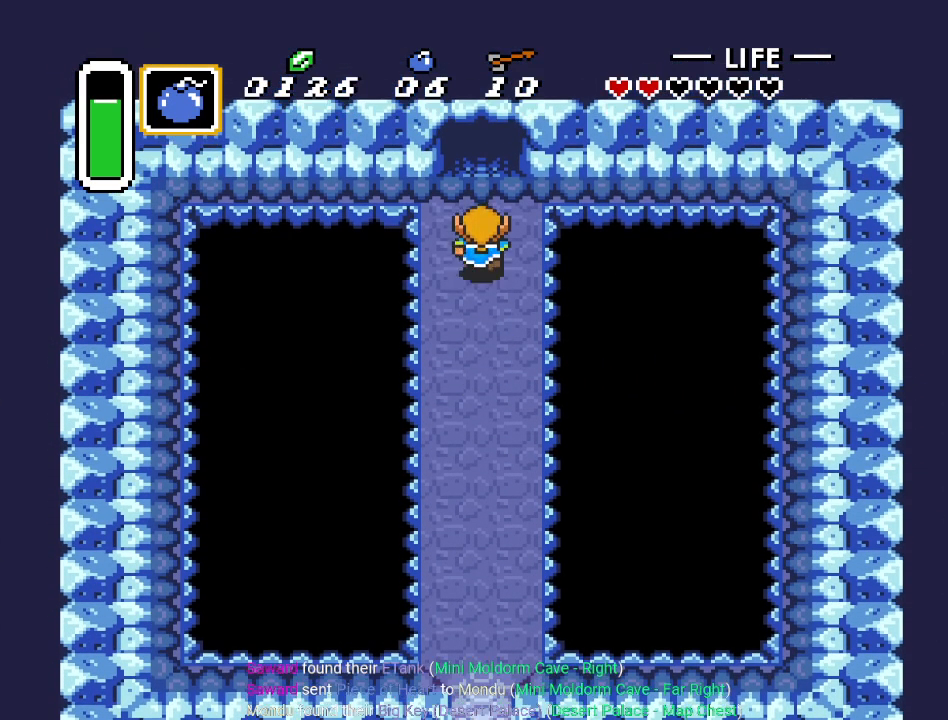
{"buttons": ["DPAD_UP"], "events": []}
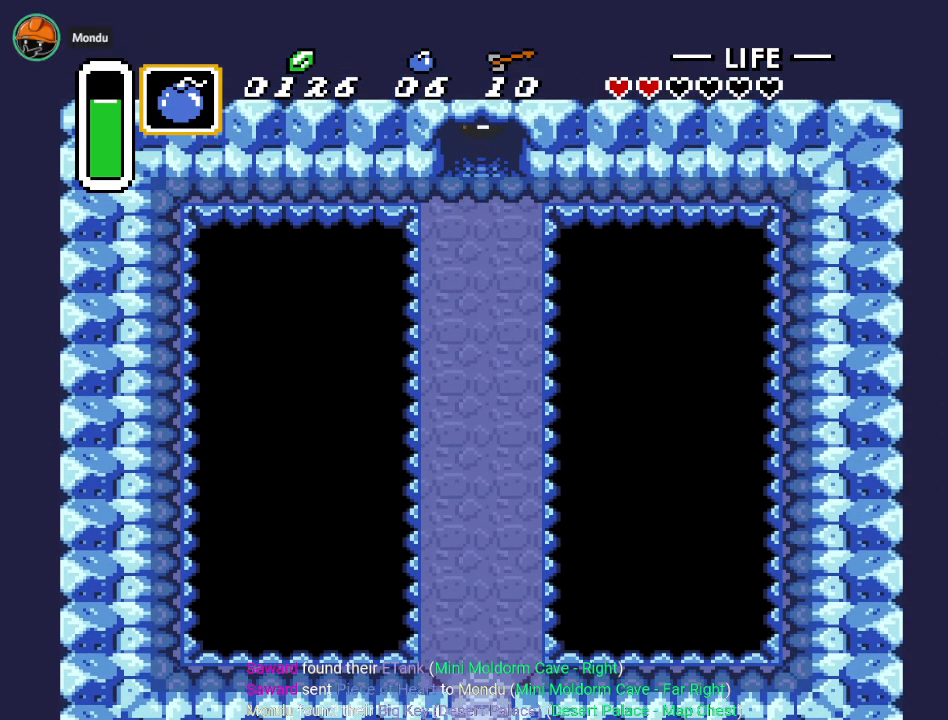
{"buttons": ["DPAD_UP"], "events": []}
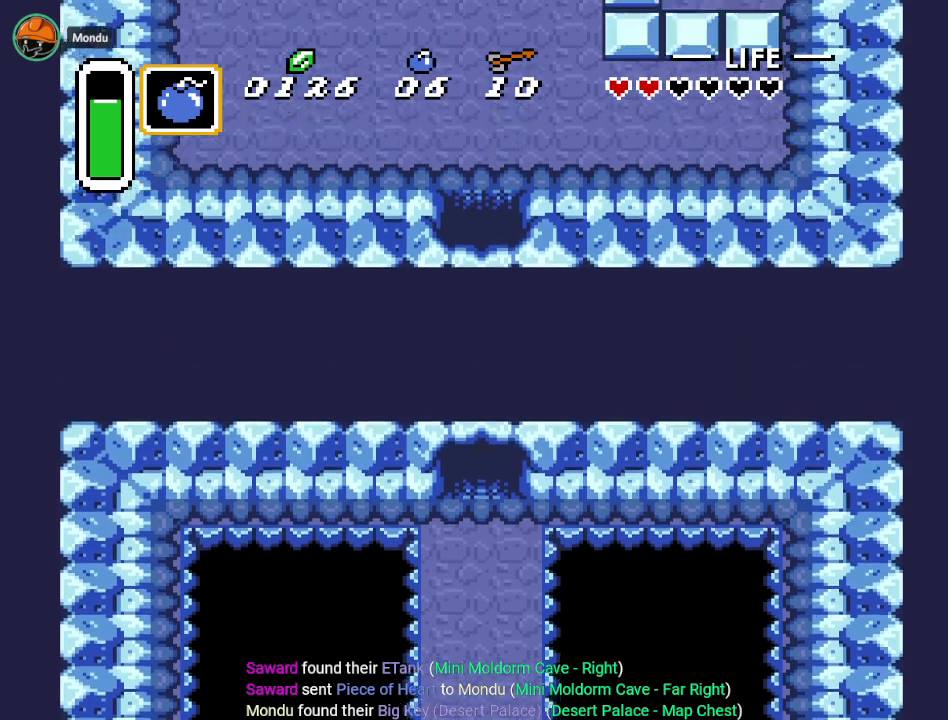
{"buttons": ["DPAD_UP"], "events": []}